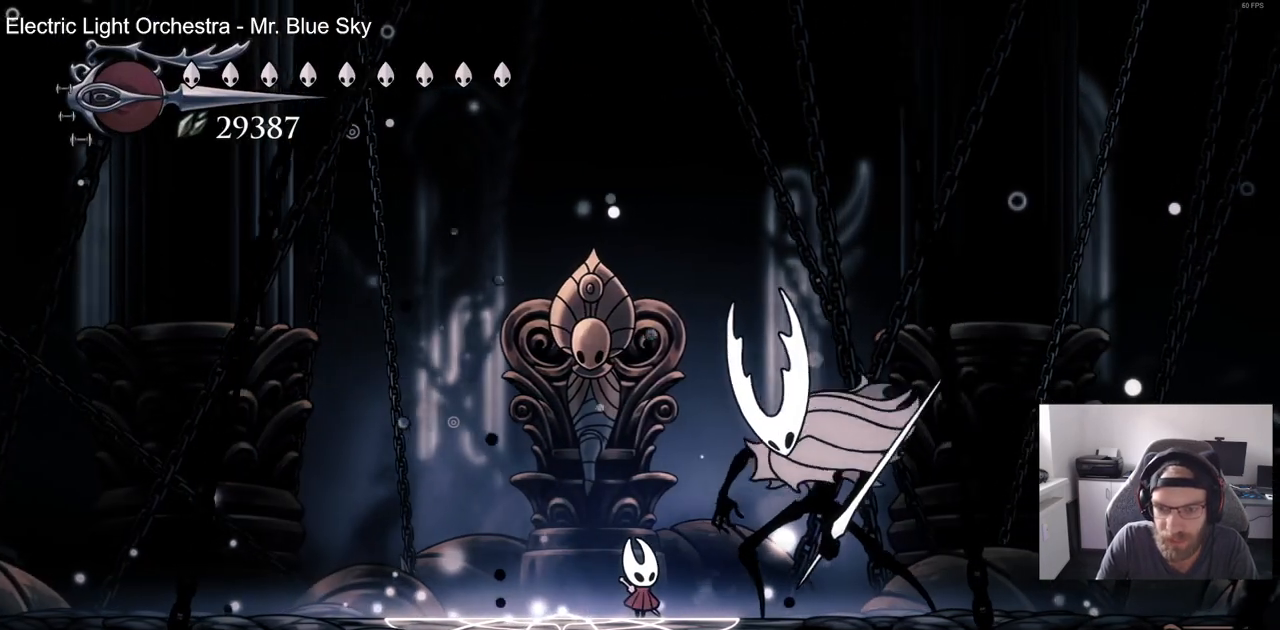
Gameplay with a controller (PlayStation layout); each line is a JSON object with the inputs held at the frame after it. "events" lists button and stick changes between this image and that frame as [ms after this image, input, new state], when the widget could be followed in between. Not read: R1.
{"buttons": ["DPAD_LEFT"], "left_stick": "center", "right_stick": "center", "events": [[117, "DPAD_RIGHT", "down"], [183, "DPAD_RIGHT", "up"], [233, "SQUARE", "down"], [333, "SQUARE", "up"], [383, "DPAD_LEFT", "down"]]}
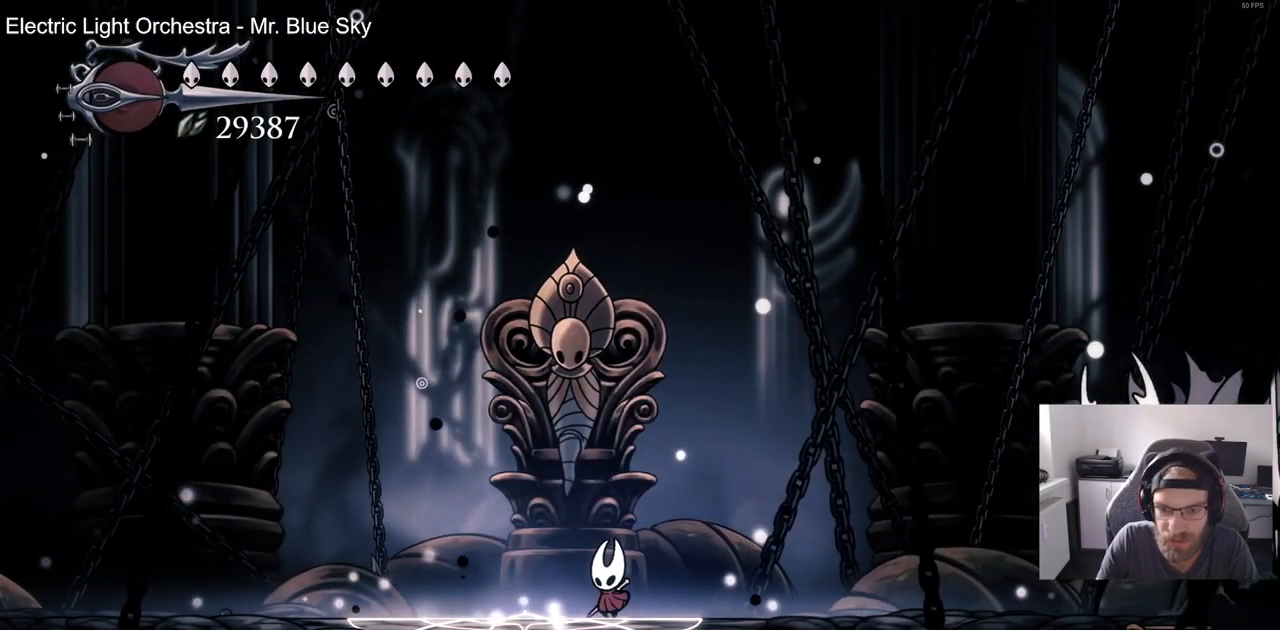
{"buttons": ["CROSS"], "left_stick": "center", "right_stick": "center", "events": [[117, "DPAD_LEFT", "up"], [117, "DPAD_RIGHT", "down"], [267, "DPAD_RIGHT", "up"], [367, "CROSS", "down"]]}
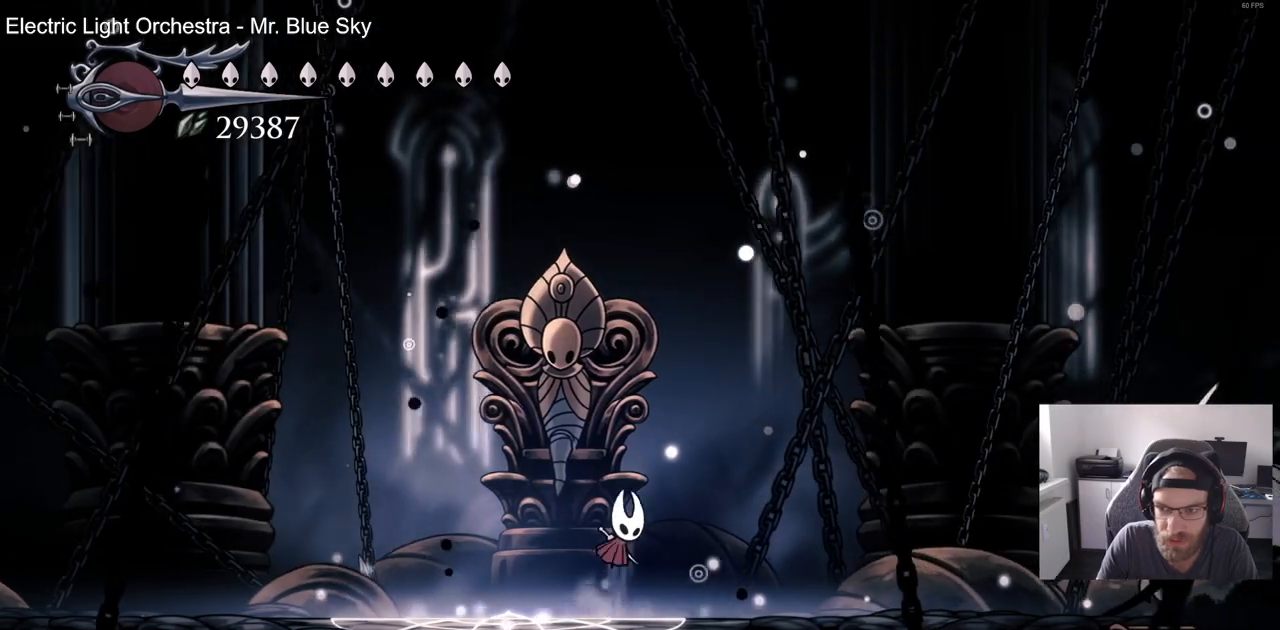
{"buttons": ["DPAD_LEFT"], "left_stick": "center", "right_stick": "center", "events": [[17, "CROSS", "up"], [50, "DPAD_RIGHT", "down"], [117, "R2", "down"], [183, "DPAD_LEFT", "down"], [183, "DPAD_RIGHT", "up"], [267, "R2", "up"]]}
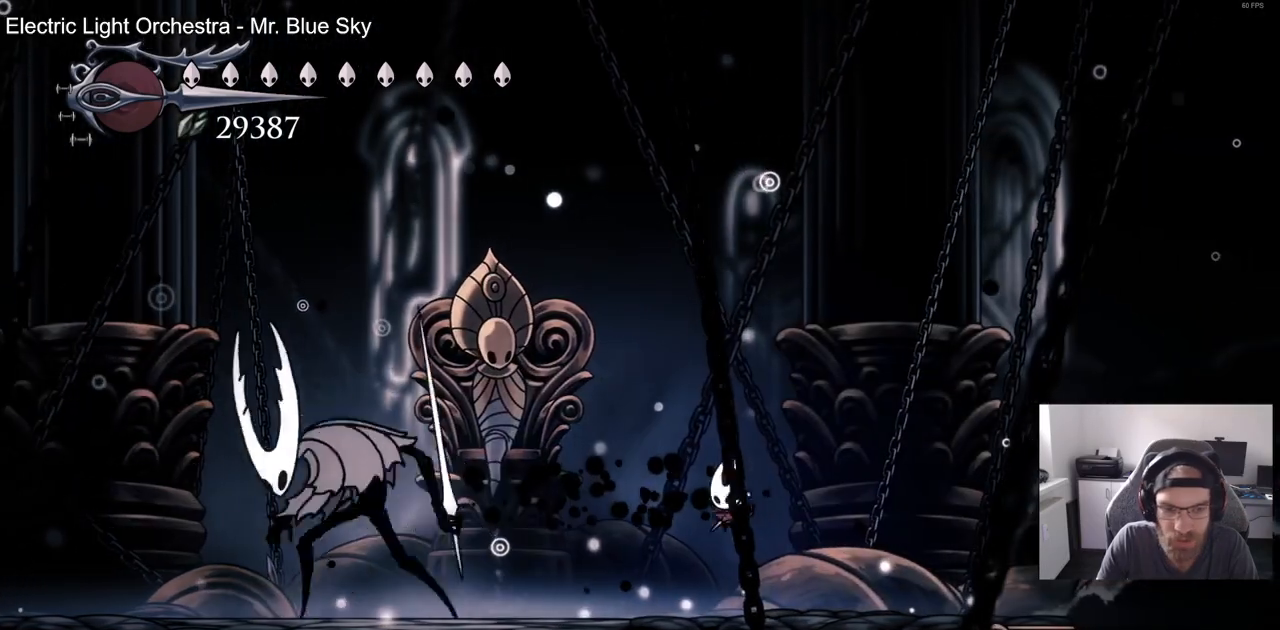
{"buttons": ["SQUARE", "DPAD_LEFT"], "left_stick": "center", "right_stick": "center", "events": [[483, "SQUARE", "down"]]}
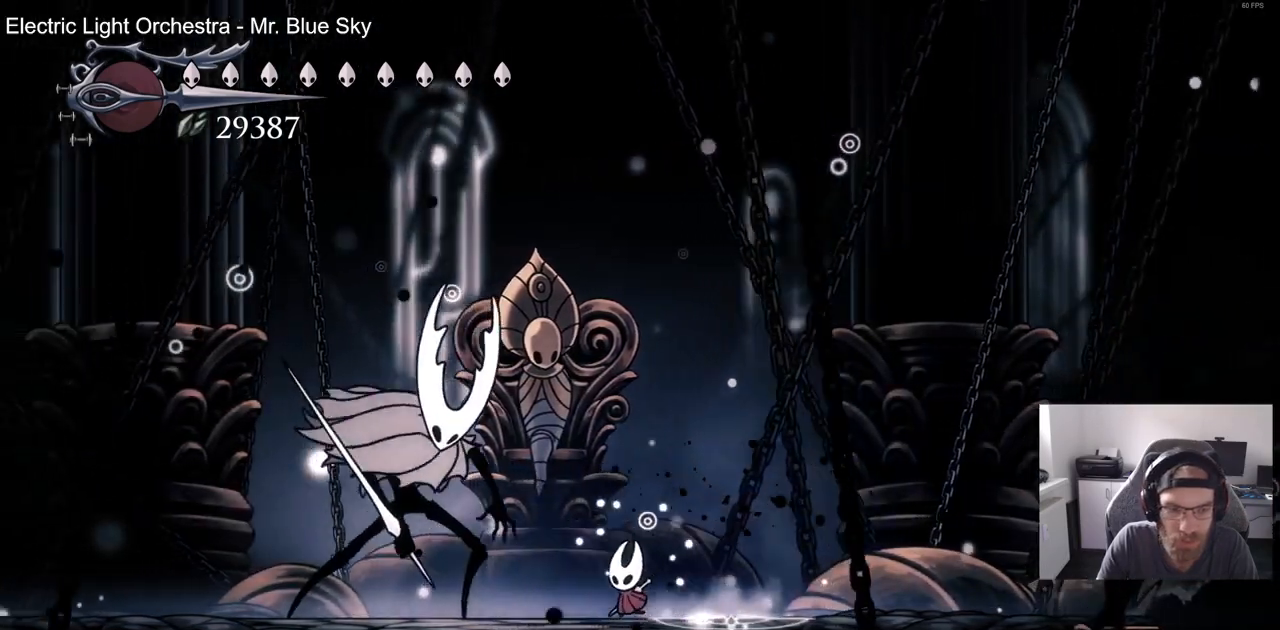
{"buttons": ["CROSS", "DPAD_DOWN", "DPAD_RIGHT"], "left_stick": "center", "right_stick": "center", "events": [[50, "DPAD_LEFT", "up"], [133, "SQUARE", "up"], [350, "DPAD_RIGHT", "down"], [383, "CROSS", "down"], [417, "DPAD_DOWN", "down"]]}
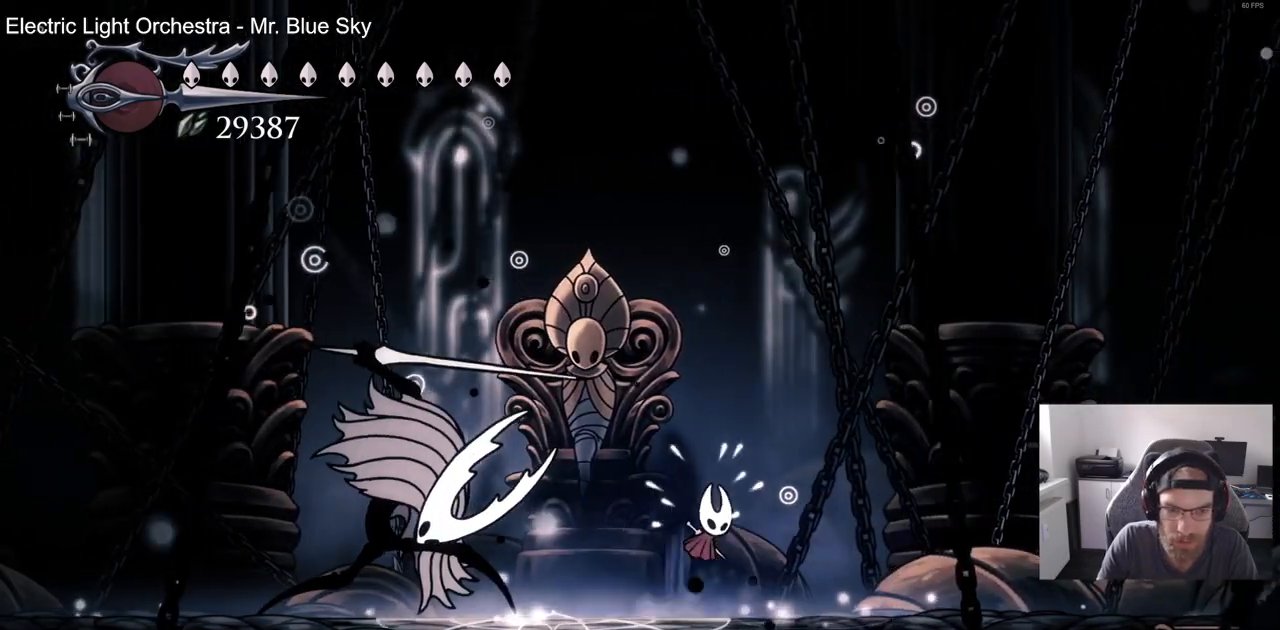
{"buttons": ["CROSS", "DPAD_LEFT"], "left_stick": "center", "right_stick": "center", "events": [[217, "DPAD_RIGHT", "up"], [233, "DPAD_LEFT", "down"], [250, "SQUARE", "down"], [433, "DPAD_DOWN", "up"], [433, "SQUARE", "up"]]}
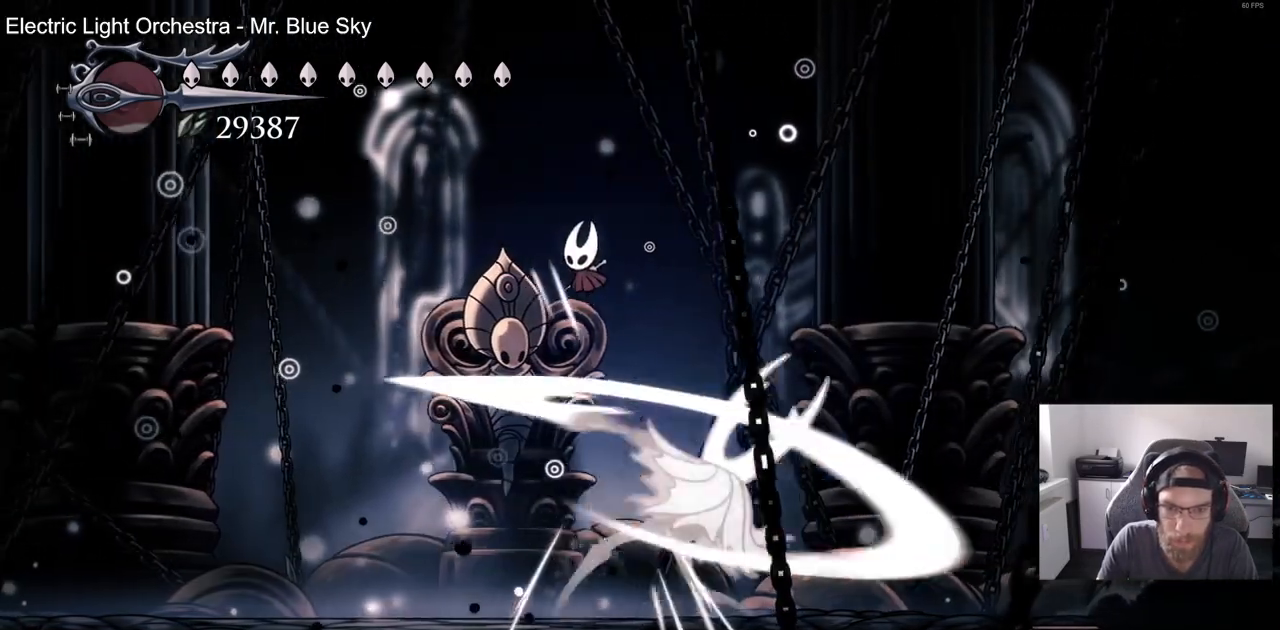
{"buttons": ["SQUARE", "DPAD_RIGHT"], "left_stick": "center", "right_stick": "center", "events": [[33, "CROSS", "up"], [83, "DPAD_RIGHT", "down"], [233, "DPAD_LEFT", "up"], [467, "SQUARE", "down"]]}
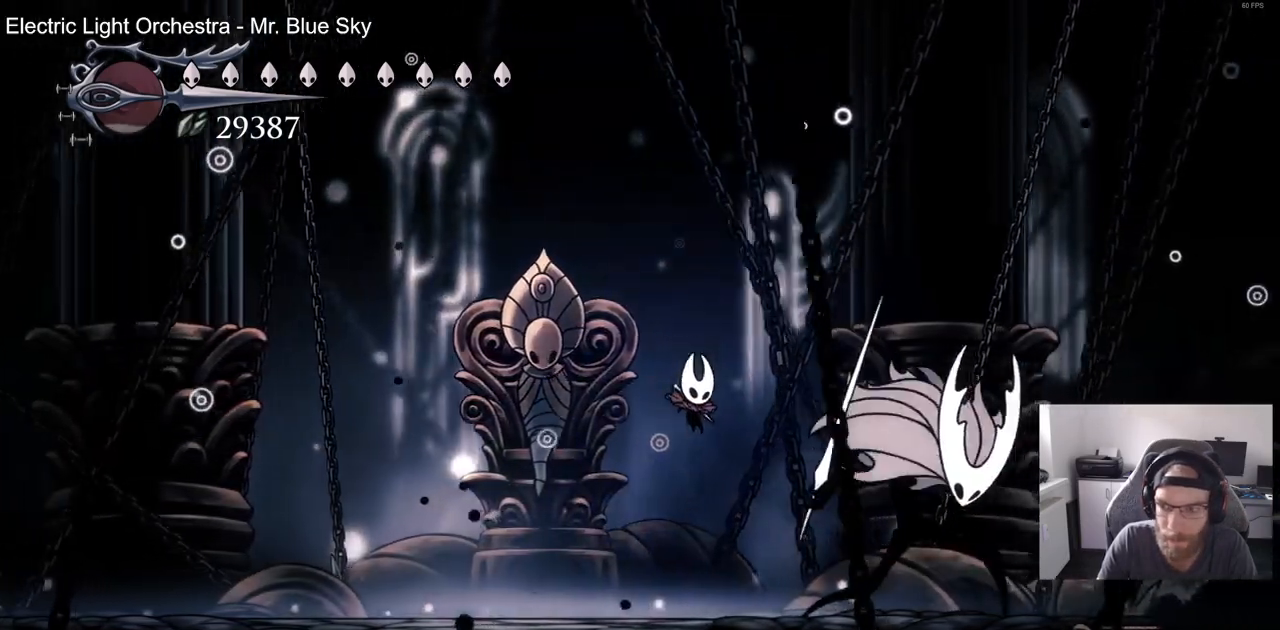
{"buttons": ["DPAD_LEFT"], "left_stick": "center", "right_stick": "center", "events": [[100, "DPAD_RIGHT", "up"], [133, "SQUARE", "up"], [200, "DPAD_RIGHT", "down"], [317, "SQUARE", "down"], [350, "DPAD_RIGHT", "up"], [433, "DPAD_LEFT", "down"], [467, "SQUARE", "up"]]}
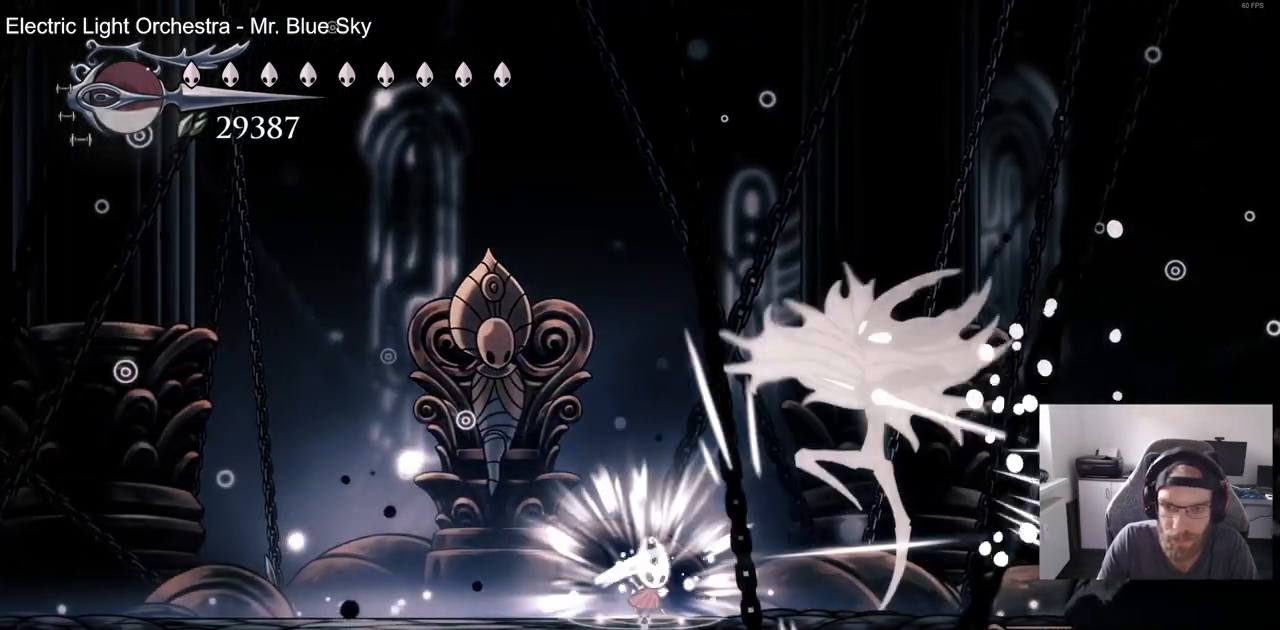
{"buttons": ["DPAD_LEFT"], "left_stick": "center", "right_stick": "center", "events": []}
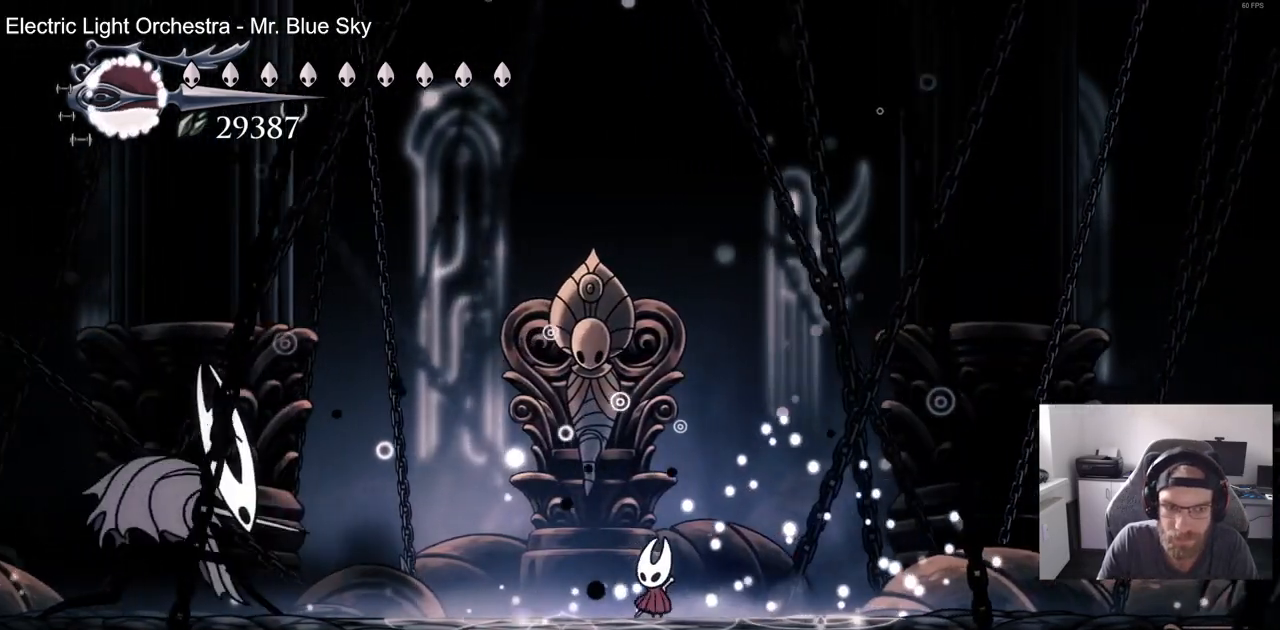
{"buttons": ["DPAD_RIGHT"], "left_stick": "center", "right_stick": "center", "events": [[33, "CROSS", "down"], [150, "DPAD_DOWN", "down"], [300, "DPAD_DOWN", "up"], [383, "CROSS", "up"], [400, "DPAD_RIGHT", "down"], [500, "DPAD_LEFT", "up"]]}
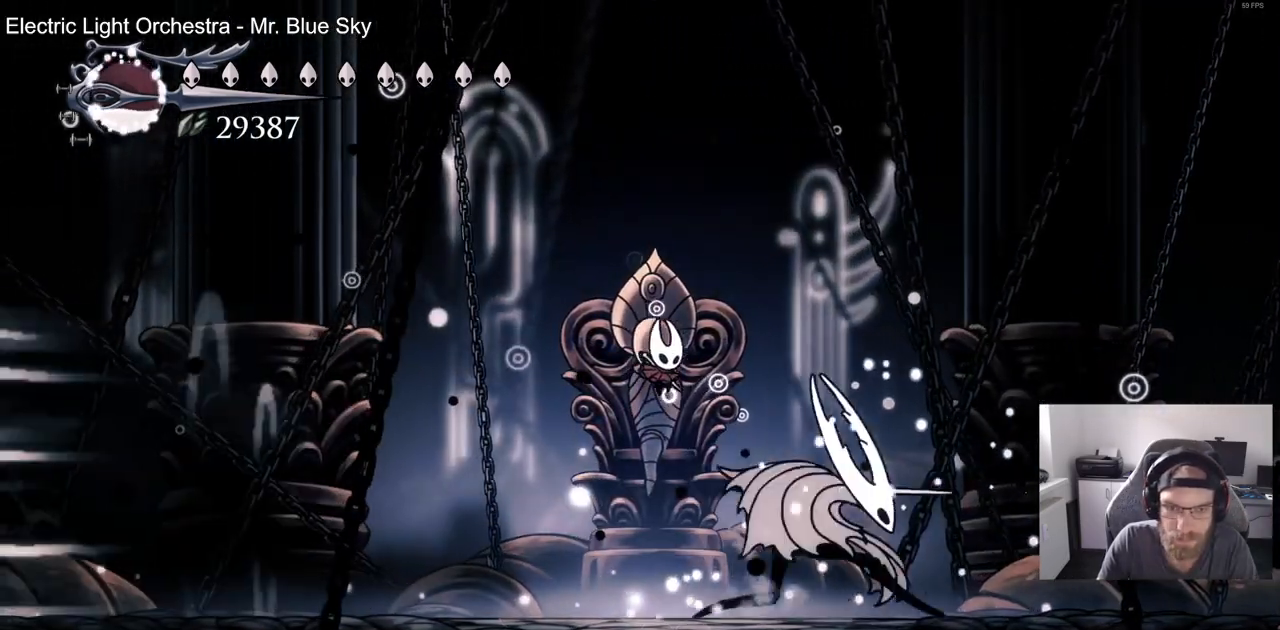
{"buttons": ["DPAD_RIGHT"], "left_stick": "center", "right_stick": "center", "events": []}
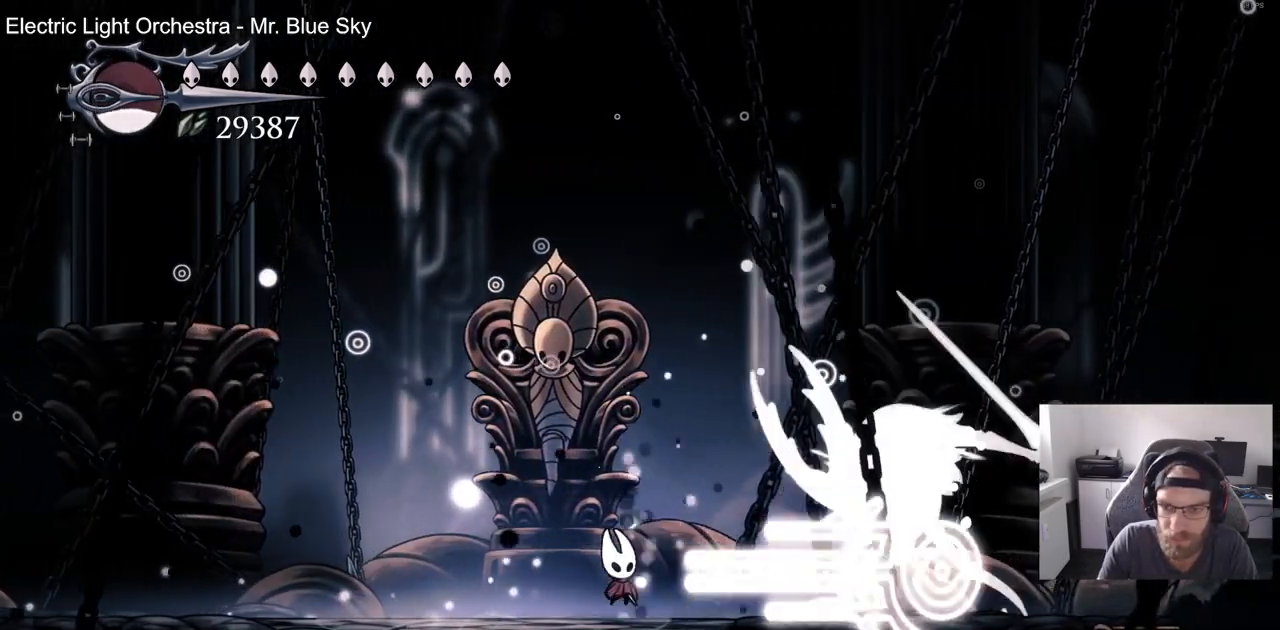
{"buttons": ["CROSS", "DPAD_DOWN", "DPAD_LEFT"], "left_stick": "center", "right_stick": "center", "events": [[200, "CROSS", "down"], [200, "DPAD_RIGHT", "up"], [300, "DPAD_LEFT", "down"], [500, "DPAD_DOWN", "down"]]}
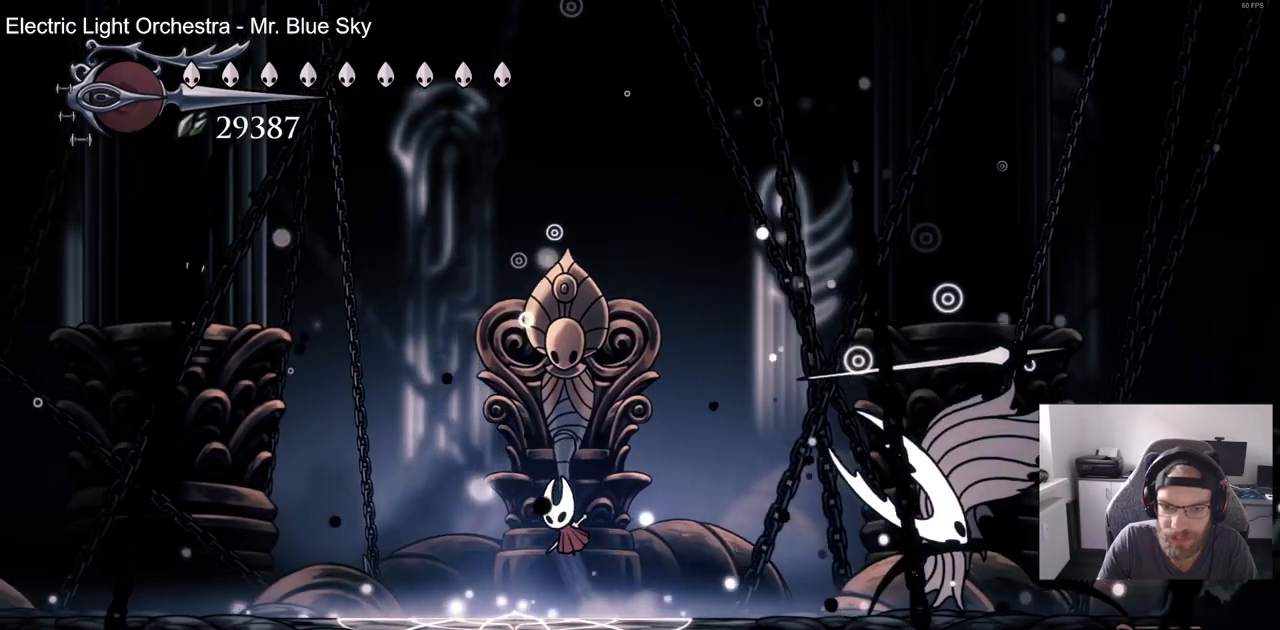
{"buttons": ["DPAD_DOWN", "DPAD_RIGHT"], "left_stick": "center", "right_stick": "center", "events": [[150, "DPAD_LEFT", "up"], [200, "SQUARE", "down"], [367, "DPAD_RIGHT", "down"], [400, "SQUARE", "up"], [467, "CROSS", "up"]]}
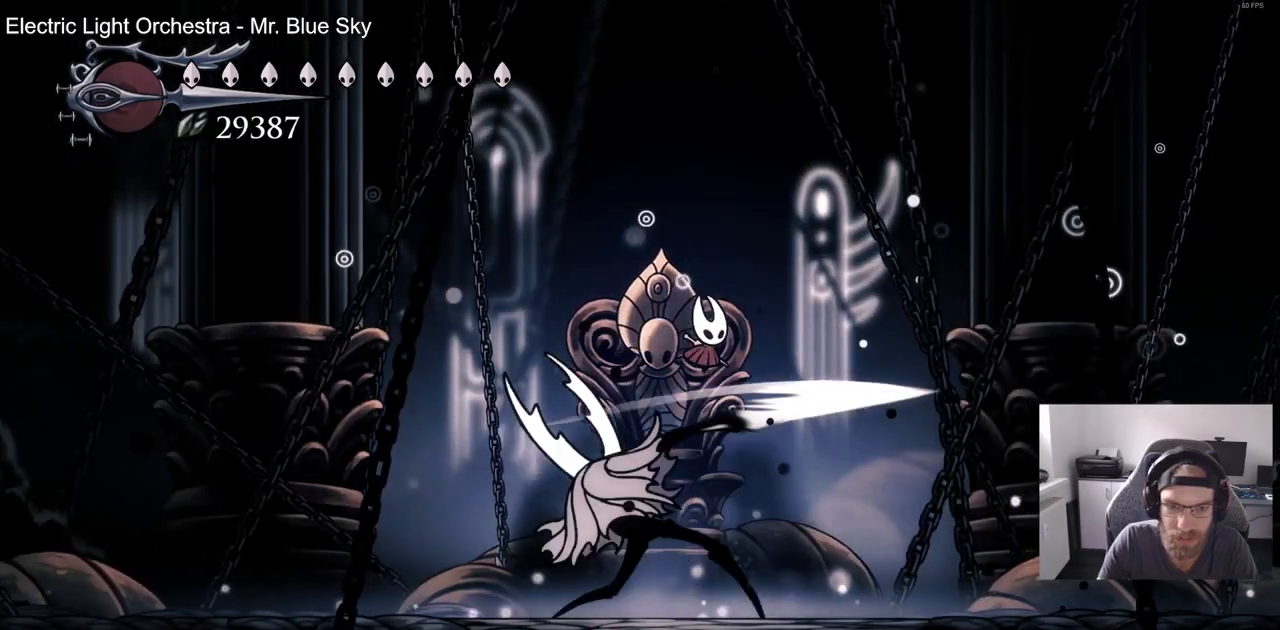
{"buttons": ["DPAD_LEFT"], "left_stick": "center", "right_stick": "center", "events": [[300, "DPAD_RIGHT", "up"], [317, "DPAD_DOWN", "up"], [317, "DPAD_LEFT", "down"]]}
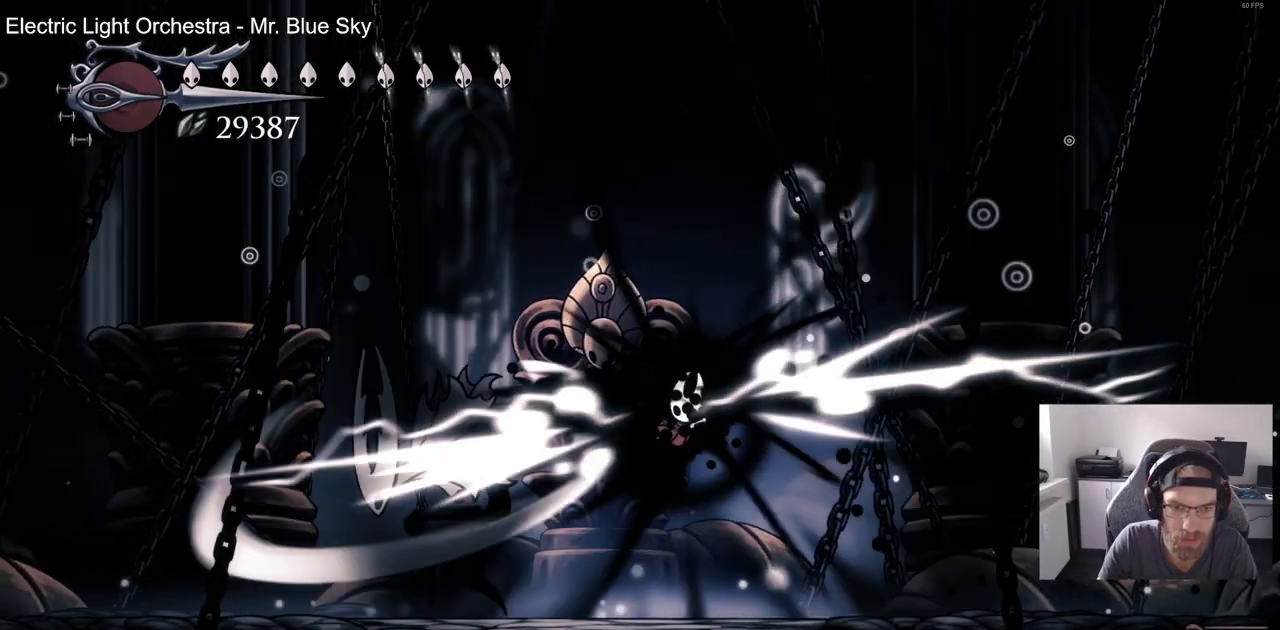
{"buttons": ["DPAD_LEFT"], "left_stick": "center", "right_stick": "center", "events": []}
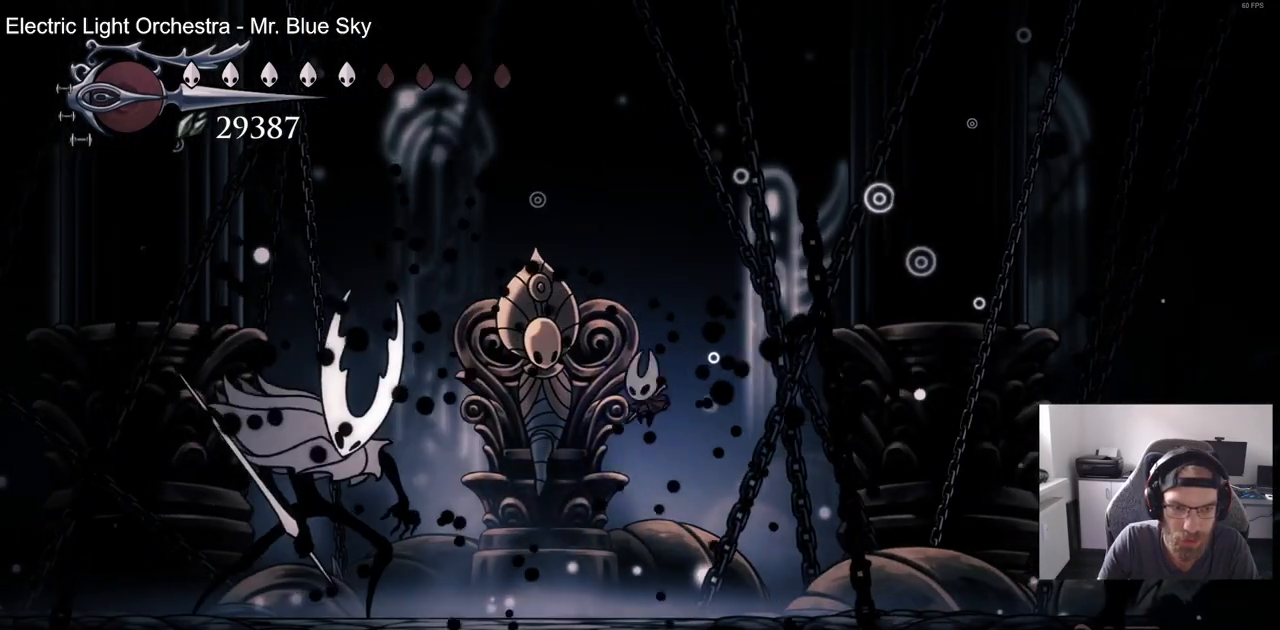
{"buttons": ["SQUARE", "DPAD_LEFT"], "left_stick": "center", "right_stick": "center", "events": [[367, "SQUARE", "down"]]}
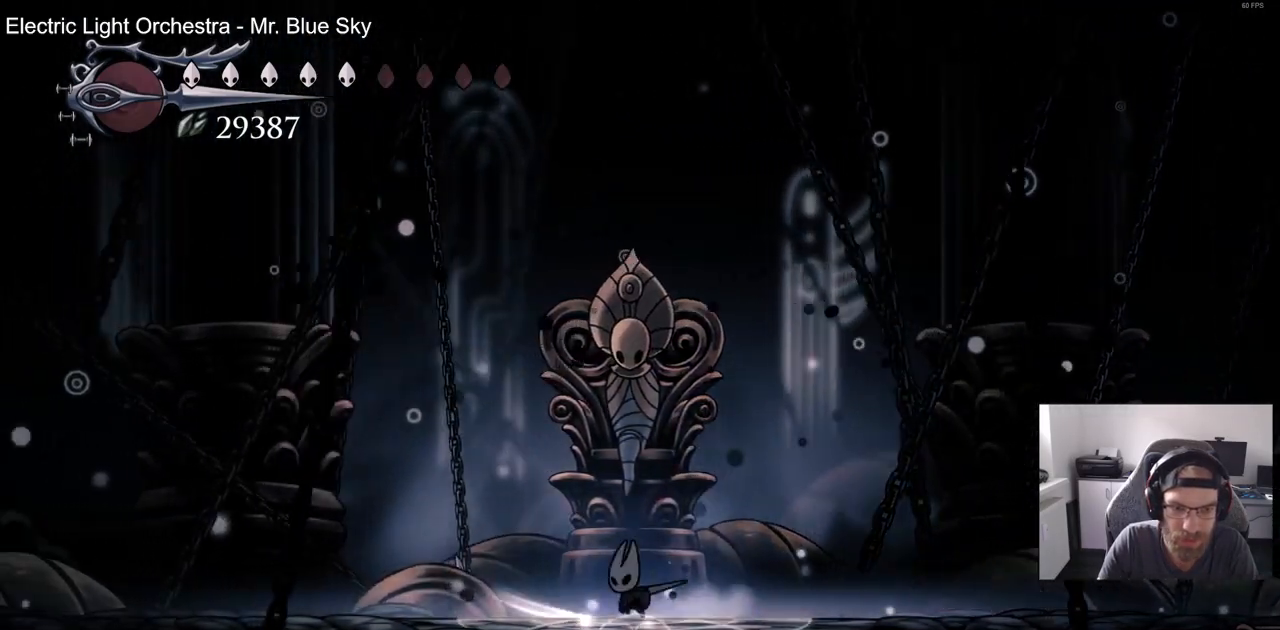
{"buttons": ["CROSS", "DPAD_LEFT"], "left_stick": "center", "right_stick": "center"}